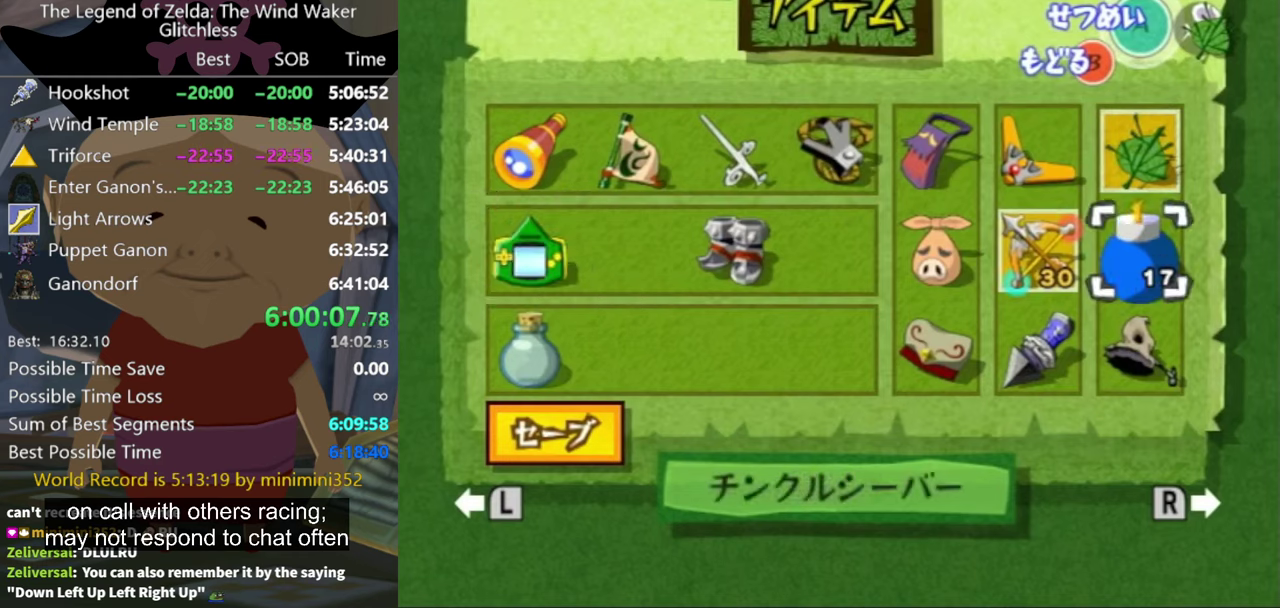
Gameplay with a controller (Nintendo layout); each line is a JSON object with the inputs held at the frame after it. "events" lists button and stick changes between this image and that frame as [ms after this image, input, new state], when the widget could be followed in between. Not read: L3 R3.
{"buttons": [], "left_stick": "center", "right_stick": "center"}
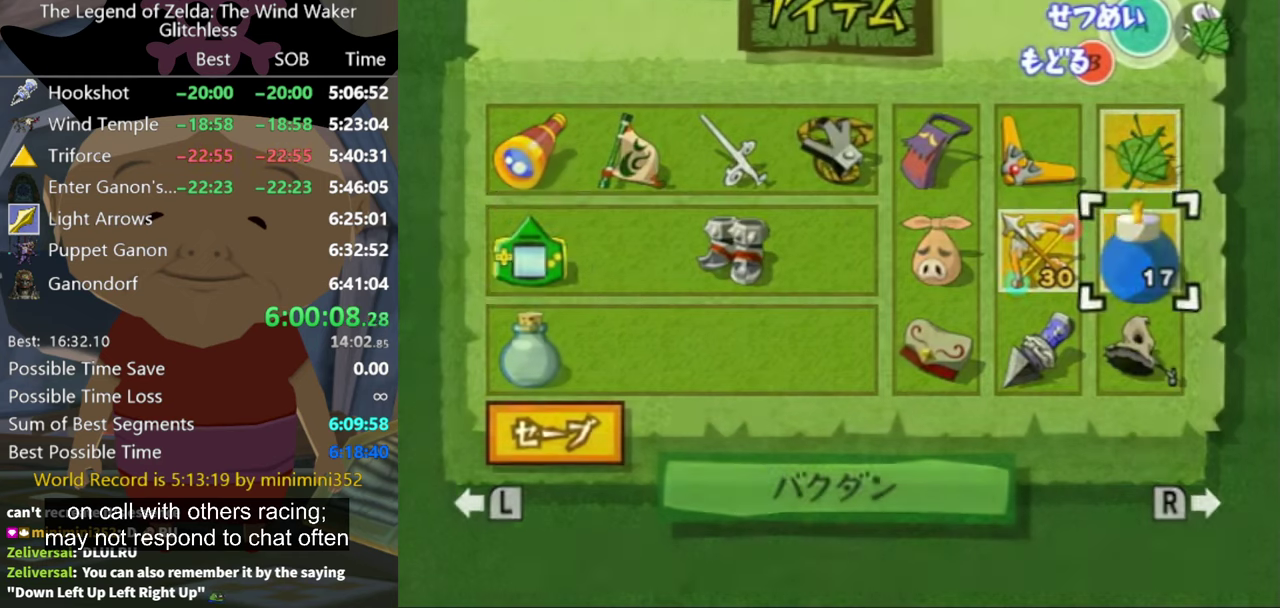
{"buttons": [], "left_stick": "up", "right_stick": "center", "events": [[34, "B", "down"], [67, "B", "up"], [200, "left_stick", "up"]]}
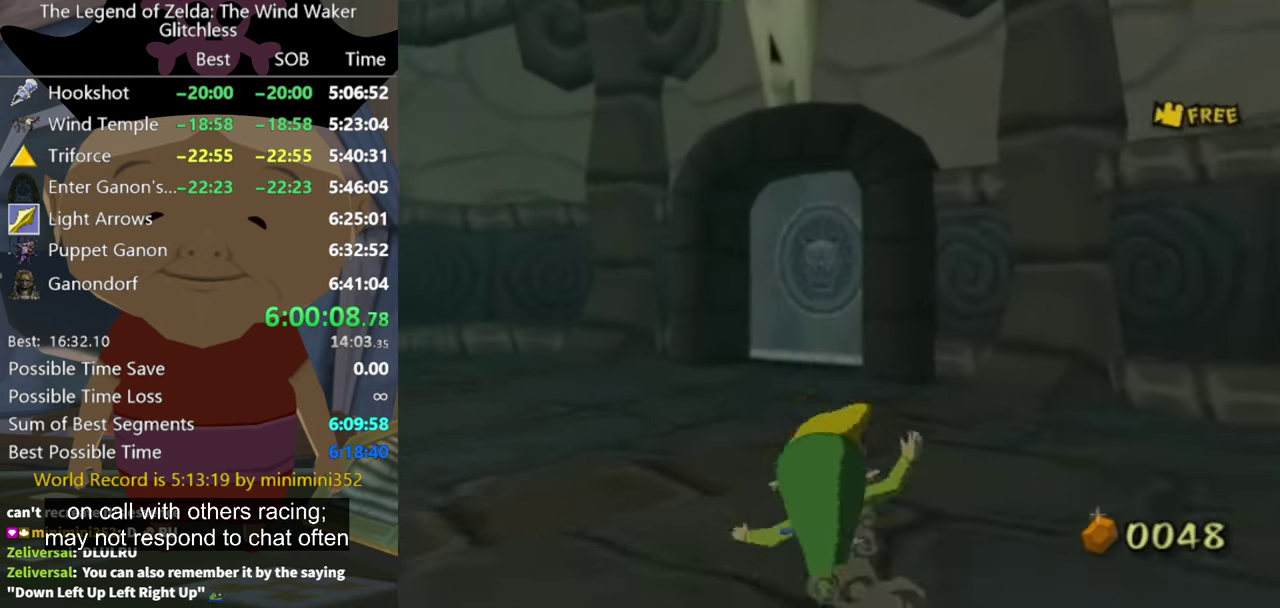
{"buttons": [], "left_stick": "up", "right_stick": "center", "events": [[200, "A", "down"], [267, "A", "up"]]}
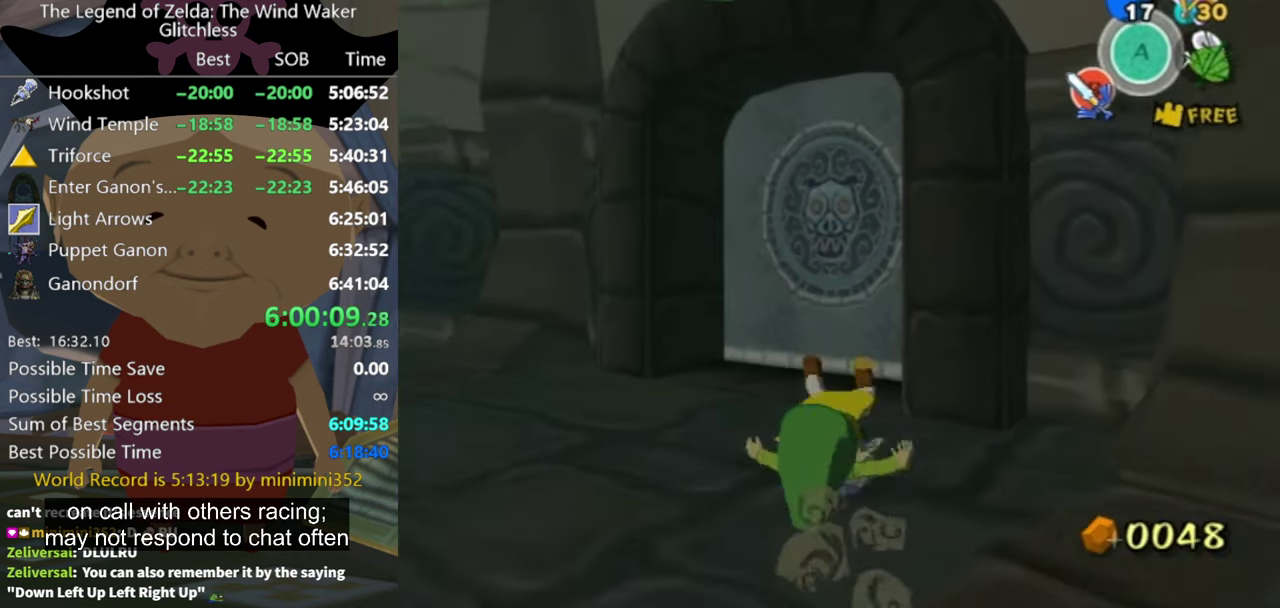
{"buttons": ["A"], "left_stick": "center", "right_stick": "center", "events": [[434, "A", "down"], [434, "left_stick", "center"]]}
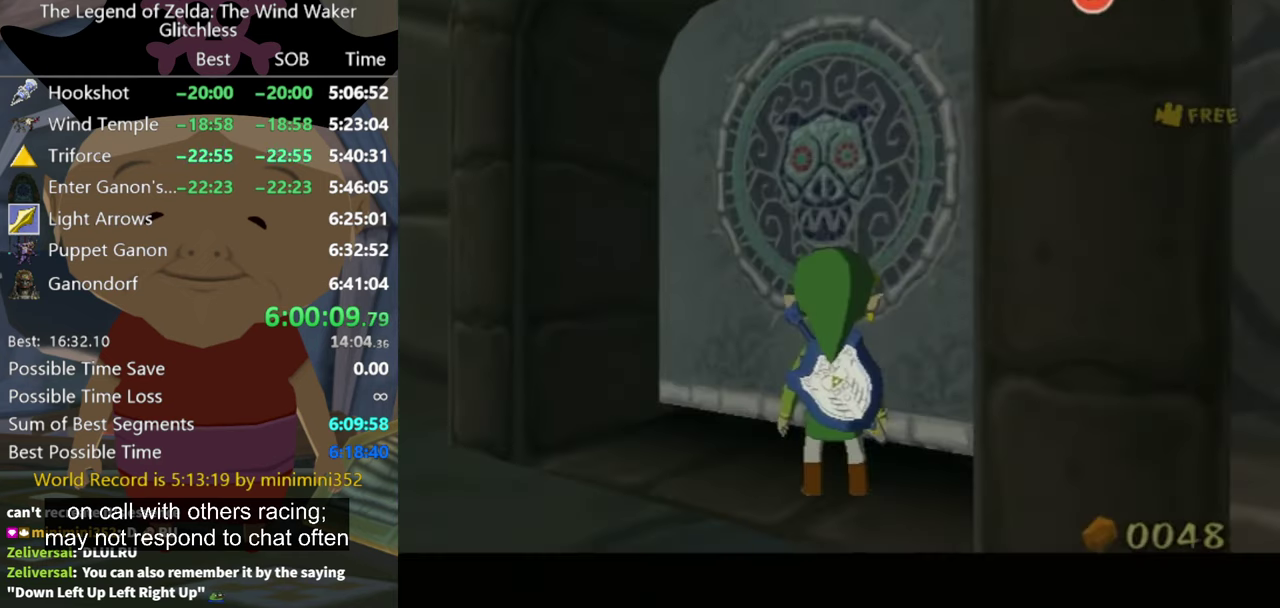
{"buttons": ["A"], "left_stick": "center", "right_stick": "center", "events": []}
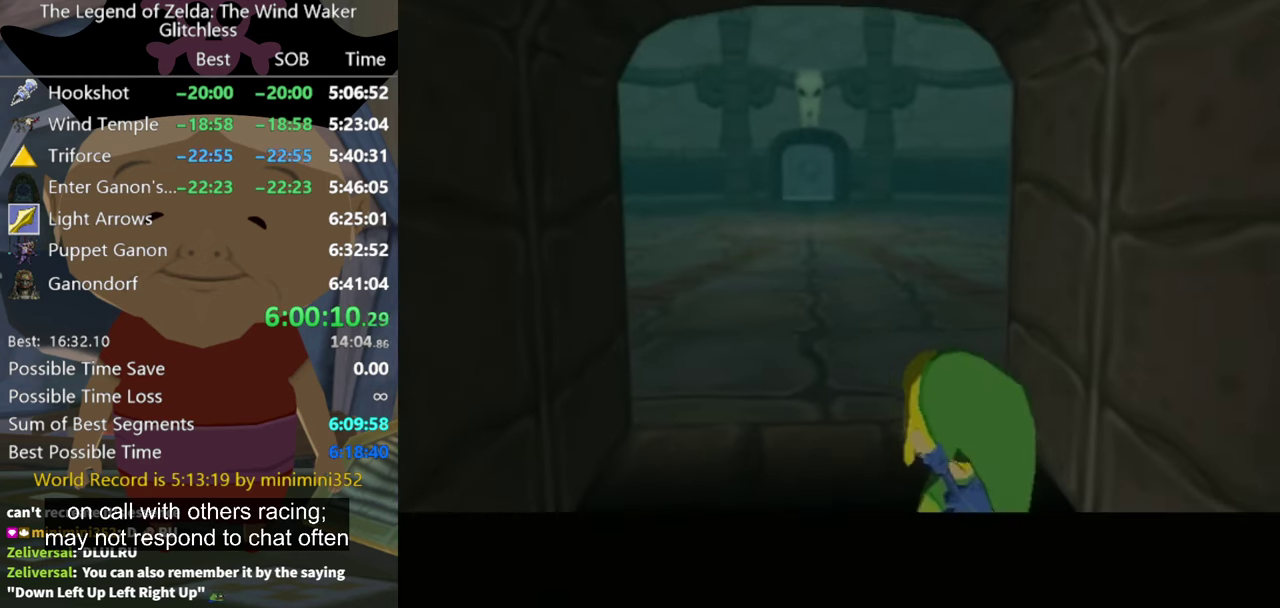
{"buttons": [], "left_stick": "center", "right_stick": "center", "events": [[434, "A", "up"]]}
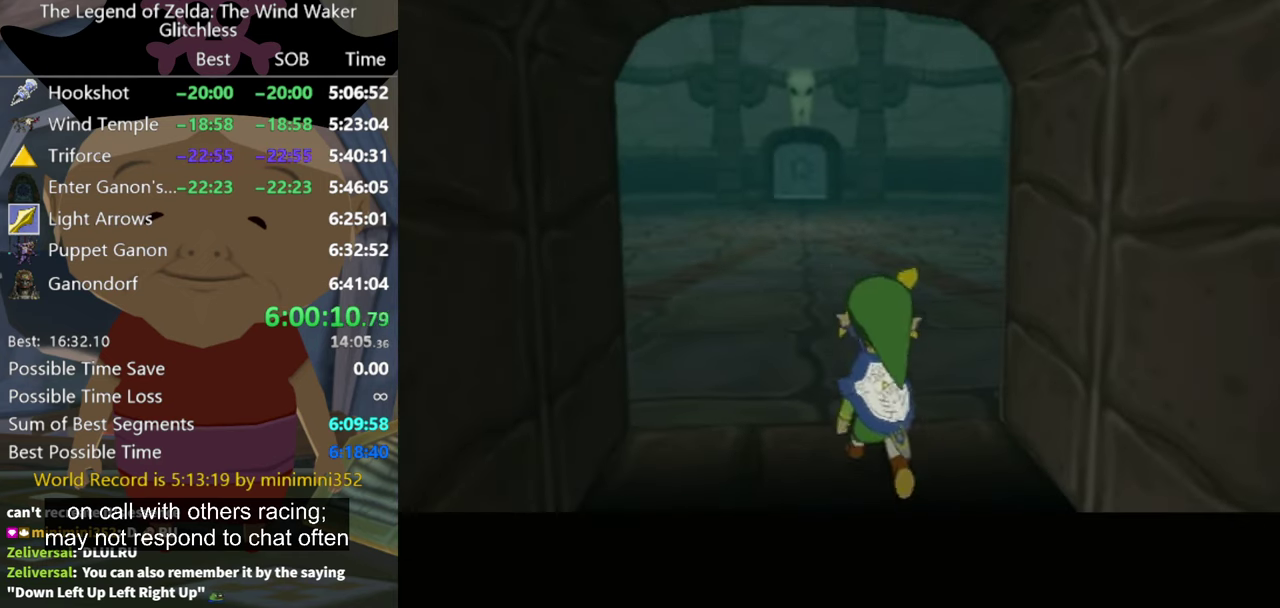
{"buttons": [], "left_stick": "up", "right_stick": "center", "events": [[334, "left_stick", "up"]]}
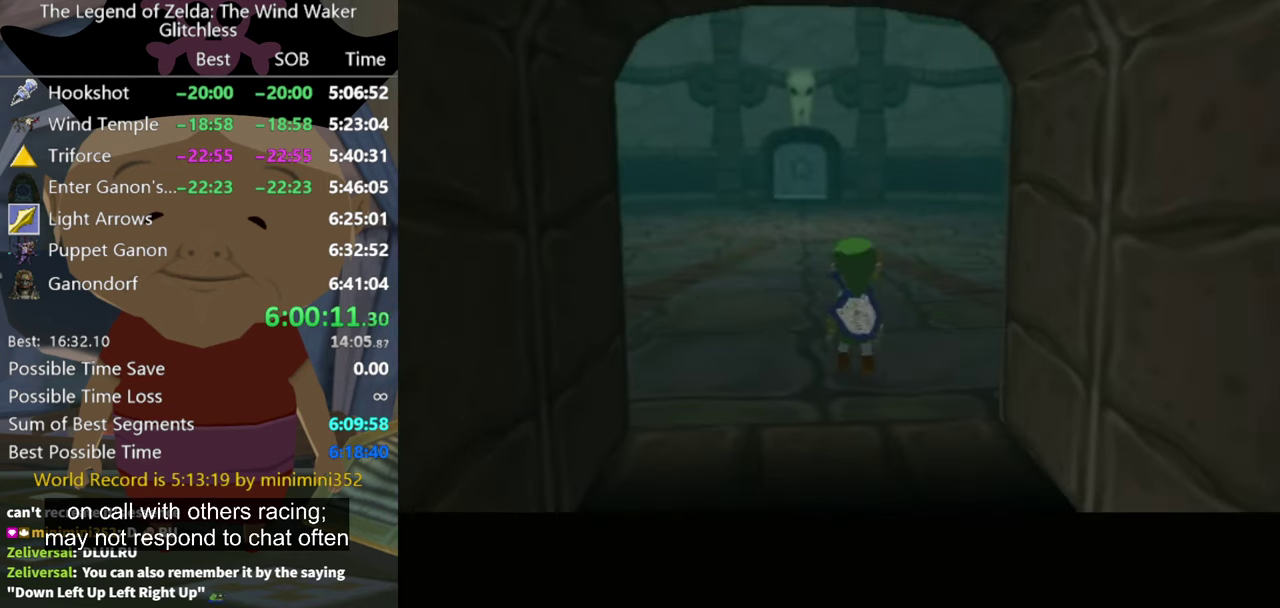
{"buttons": [], "left_stick": "up", "right_stick": "center", "events": []}
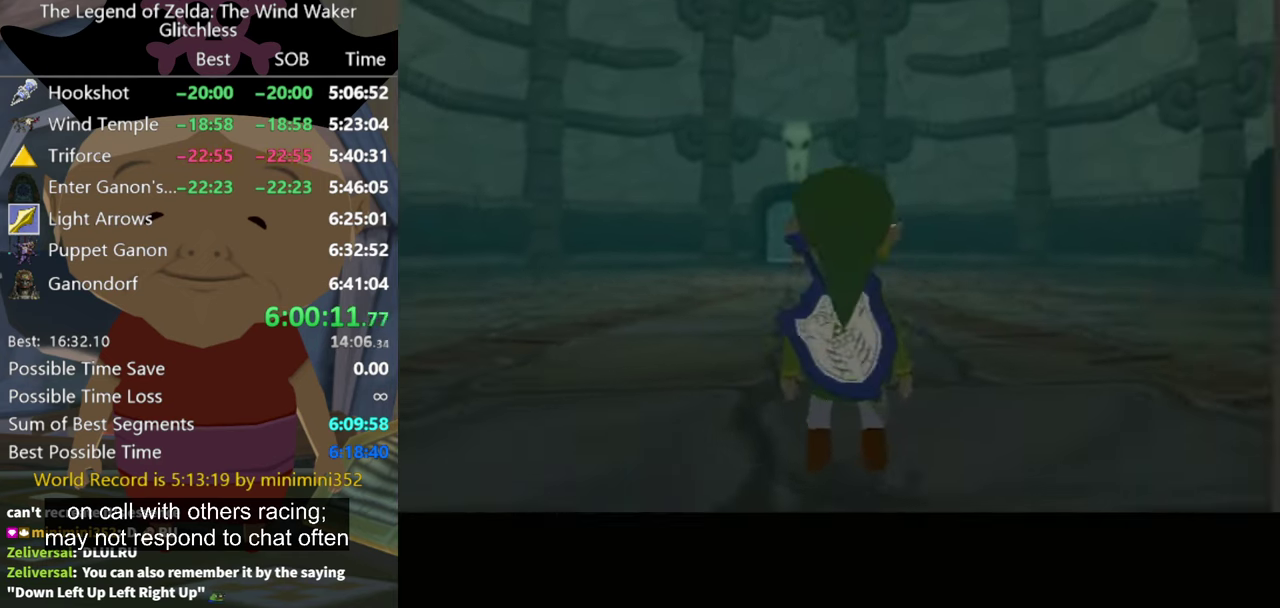
{"buttons": [], "left_stick": "up", "right_stick": "center", "events": []}
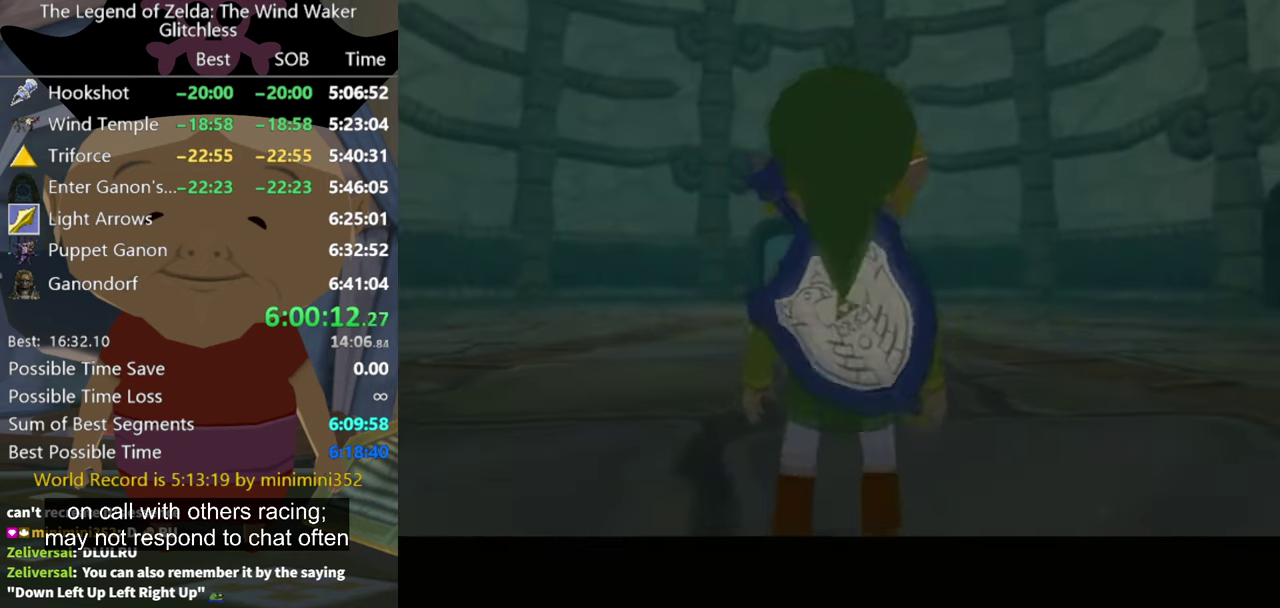
{"buttons": [], "left_stick": "up", "right_stick": "center", "events": [[200, "A", "down"], [300, "A", "up"]]}
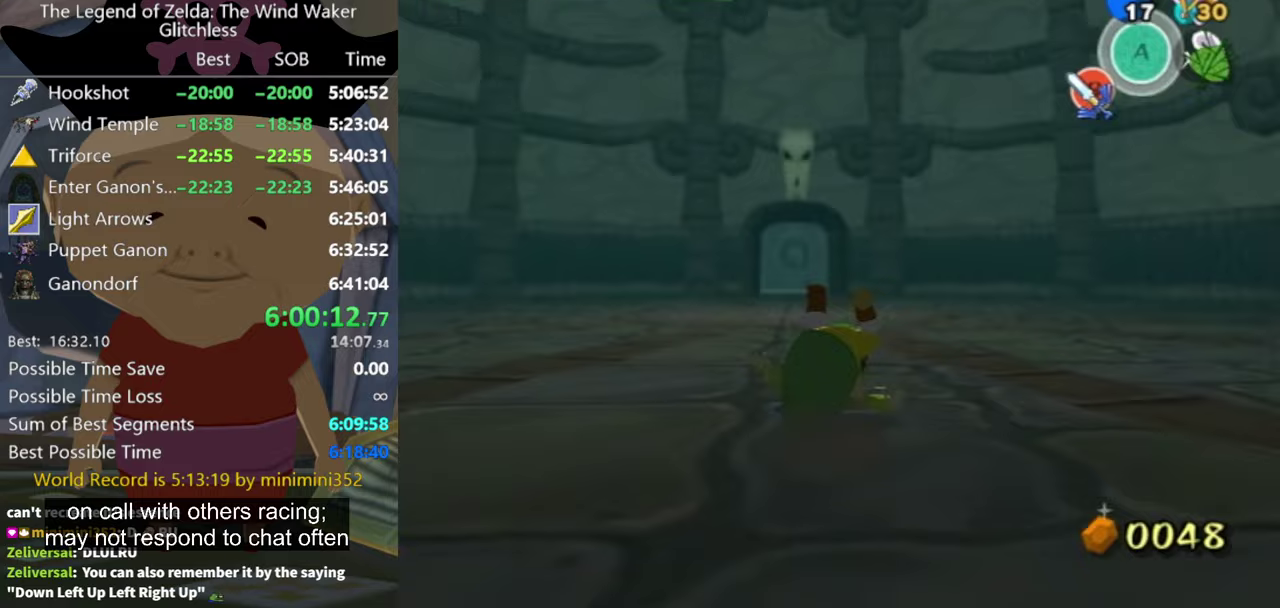
{"buttons": [], "left_stick": "up", "right_stick": "center", "events": [[333, "A", "down"], [367, "A", "up"]]}
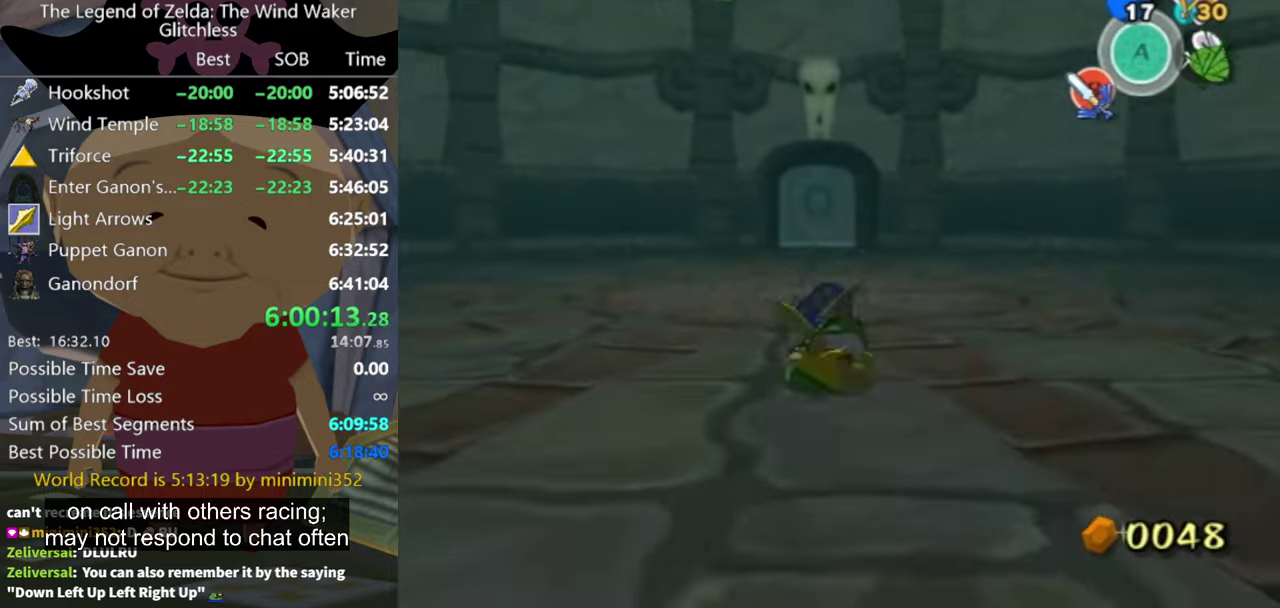
{"buttons": [], "left_stick": "up", "right_stick": "center", "events": [[400, "A", "down"], [500, "A", "up"]]}
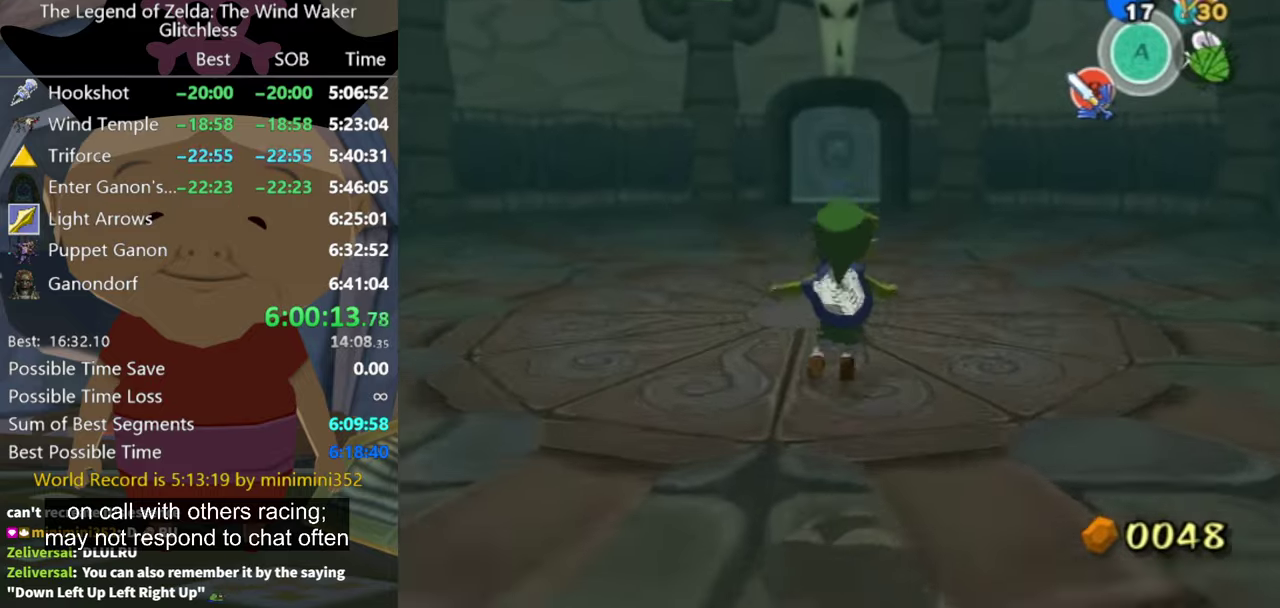
{"buttons": ["A"], "left_stick": "up", "right_stick": "center", "events": [[500, "A", "down"]]}
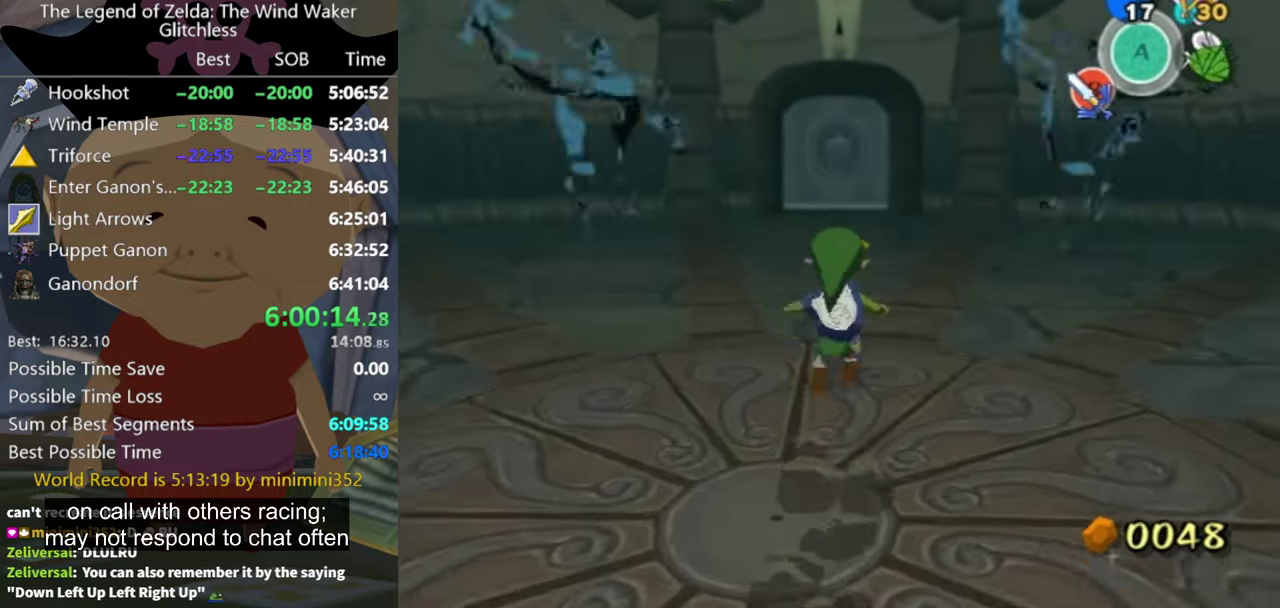
{"buttons": [], "left_stick": "up", "right_stick": "center", "events": [[67, "A", "up"]]}
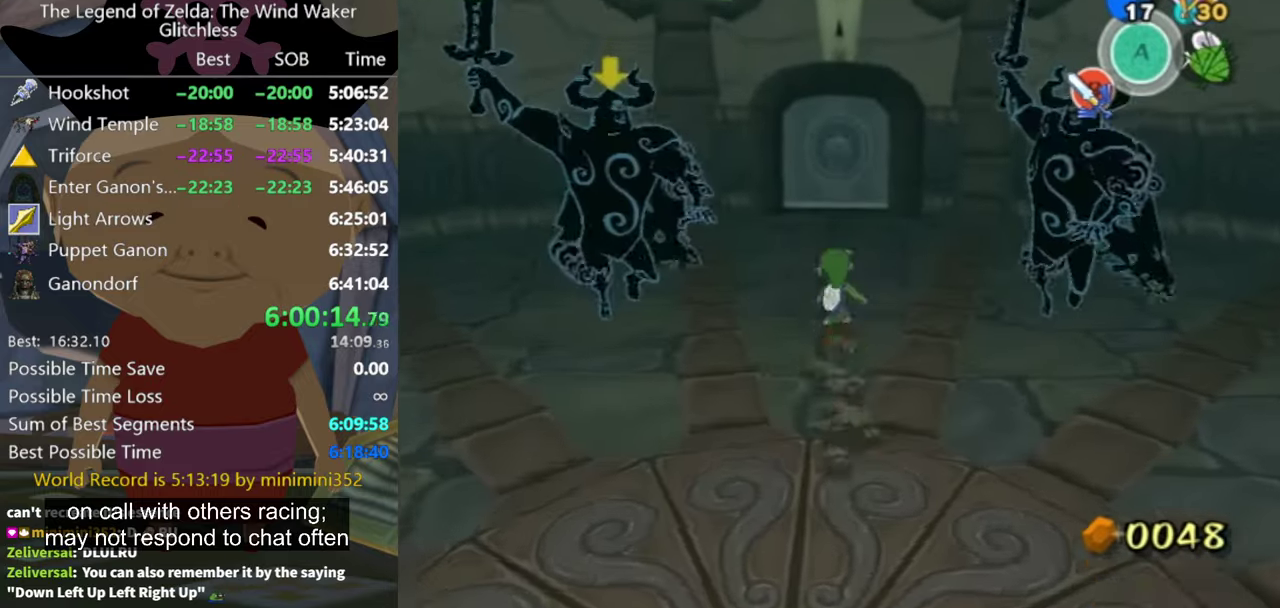
{"buttons": [], "left_stick": "up", "right_stick": "center", "events": [[67, "A", "down"], [167, "A", "up"]]}
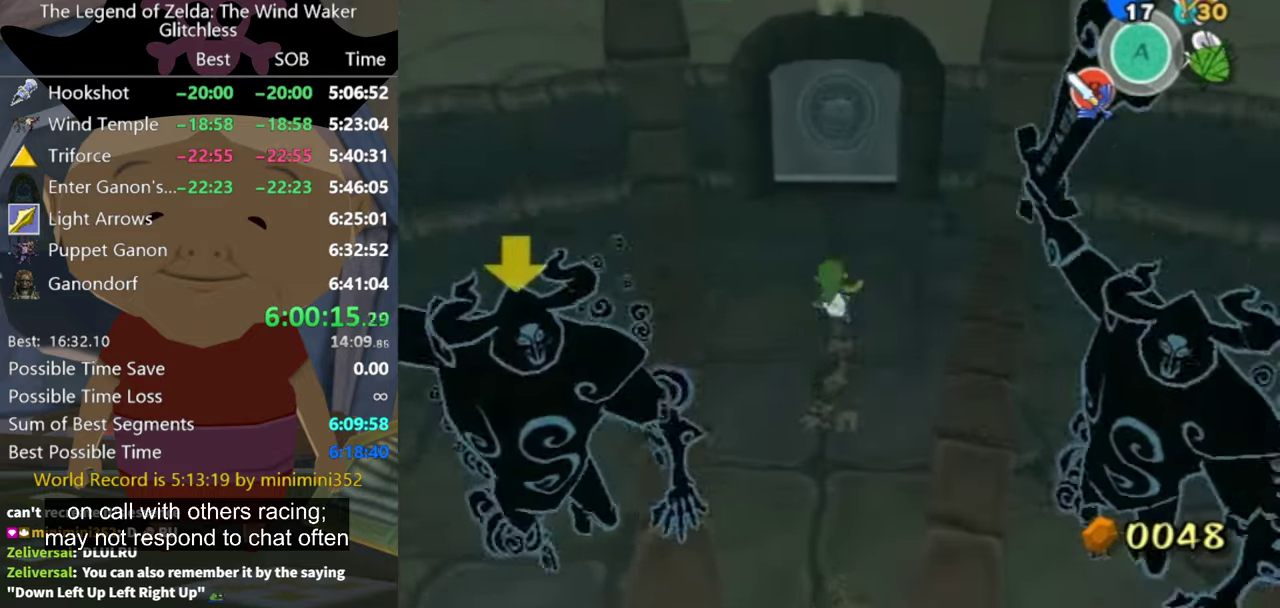
{"buttons": [], "left_stick": "up", "right_stick": "center", "events": [[167, "A", "down"], [233, "A", "up"]]}
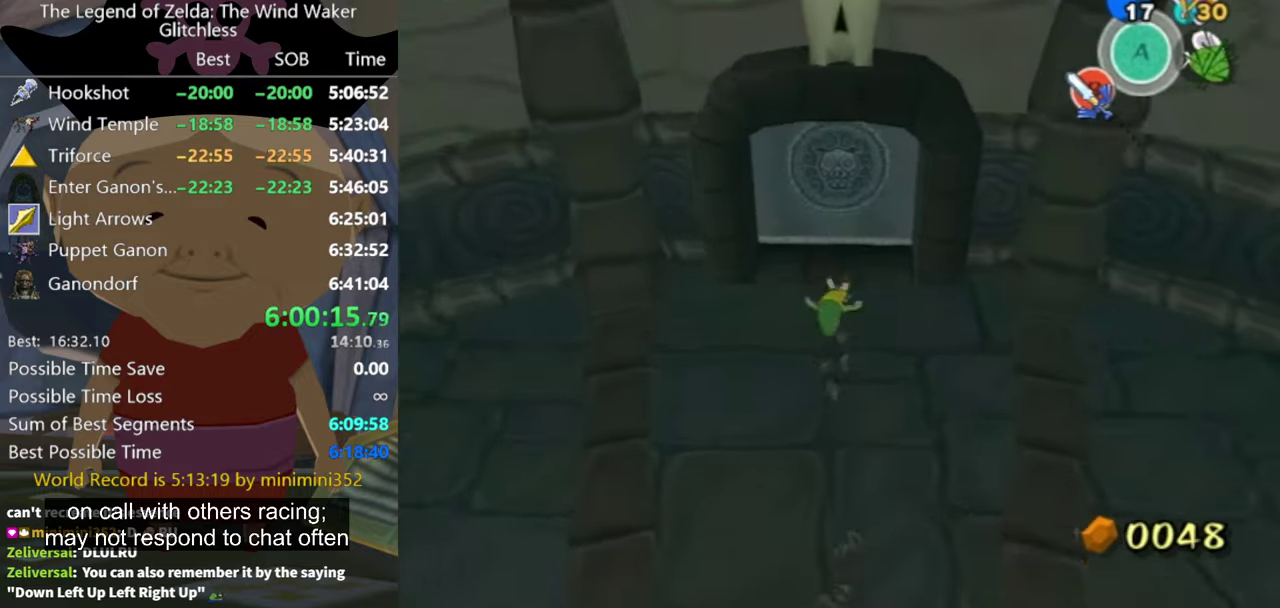
{"buttons": ["A"], "left_stick": "up", "right_stick": "center", "events": [[267, "Y", "down"], [333, "A", "down"], [333, "Y", "up"]]}
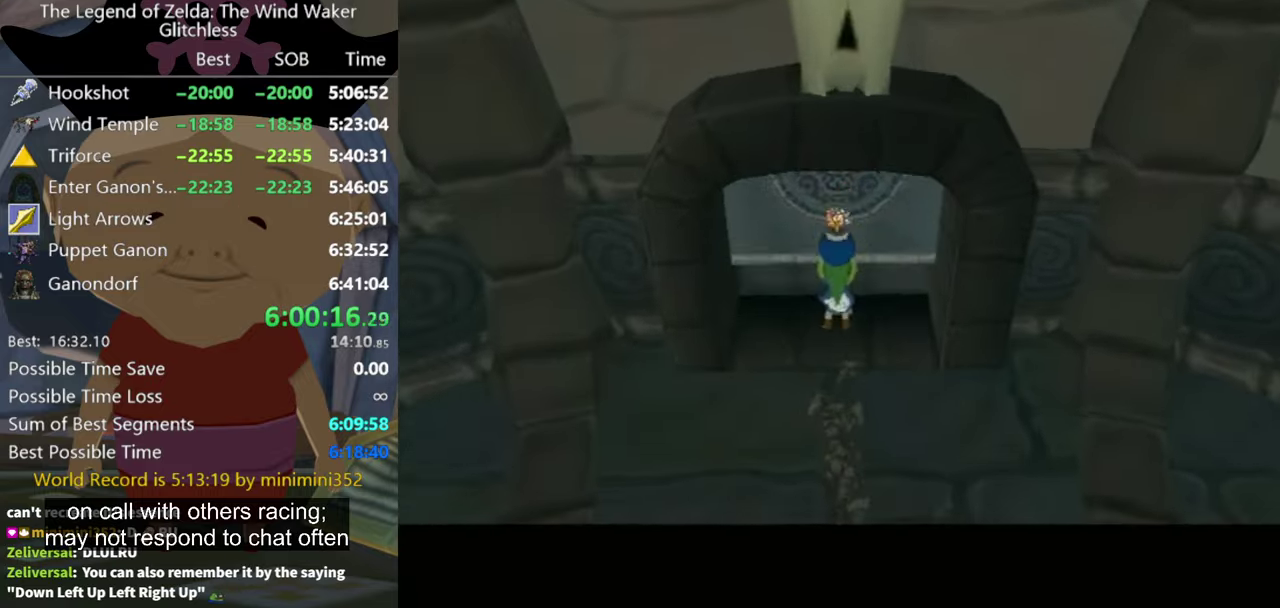
{"buttons": ["A"], "left_stick": "up", "right_stick": "center", "events": []}
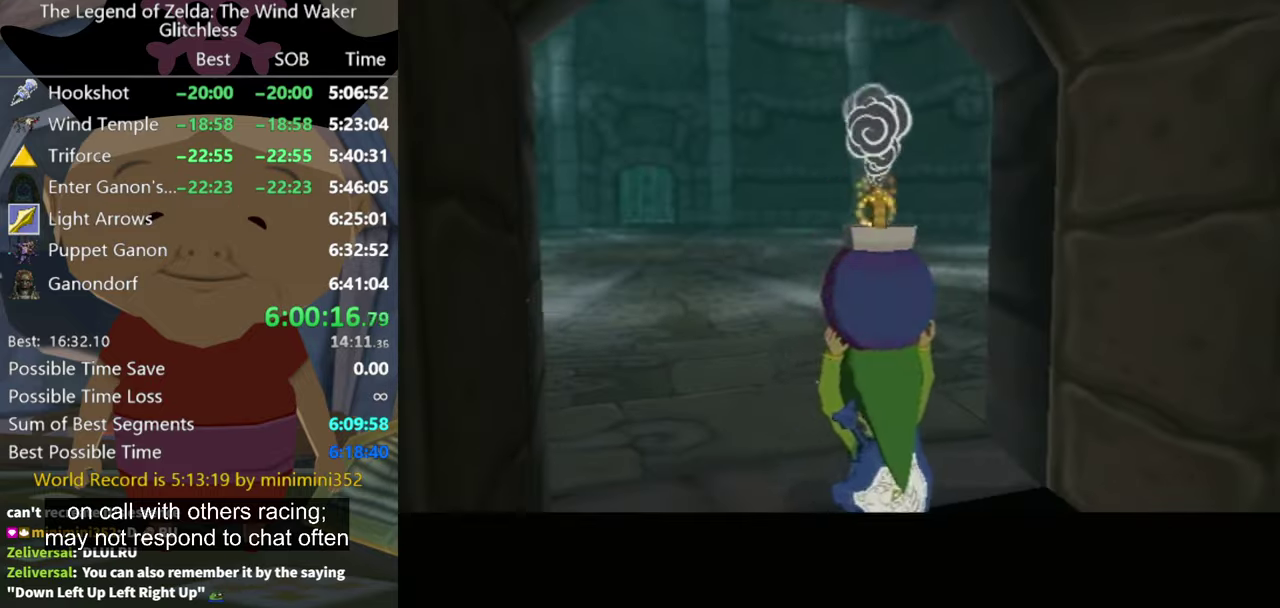
{"buttons": [], "left_stick": "center", "right_stick": "center", "events": [[33, "left_stick", "center"], [500, "A", "up"]]}